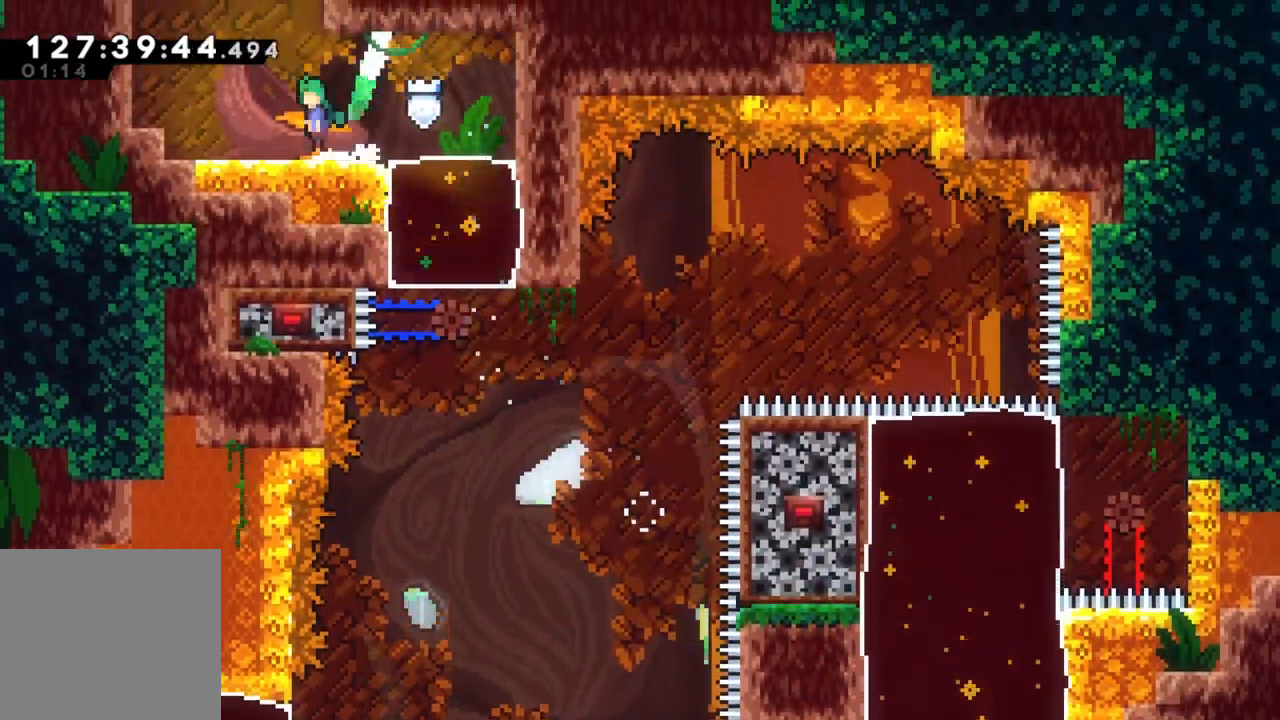
Gameplay with a controller (Xbox layout); each line is a JSON object with the inputs held at the frame after it (dt_ms = milliseconds from this image to that frame). "events" lists button and stick changes between this image and that frame as [ms after this image, input, new state], when the widget could be followed in between. Not read: right_stick.
{"dt_ms": 1000, "buttons": [], "left_stick": "center"}
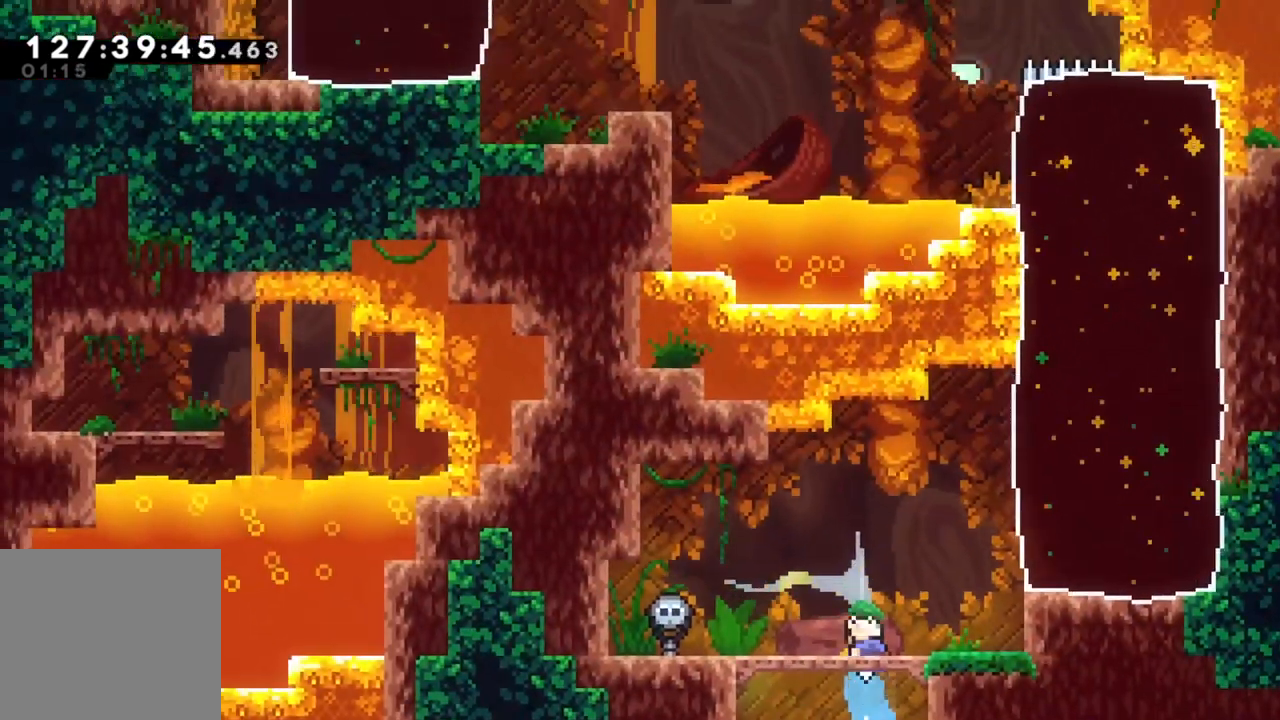
{"dt_ms": 500, "buttons": ["X"], "left_stick": "up-right", "events": [[50, "left_stick", "right"], [250, "left_stick", "up-right"], [350, "X", "down"]]}
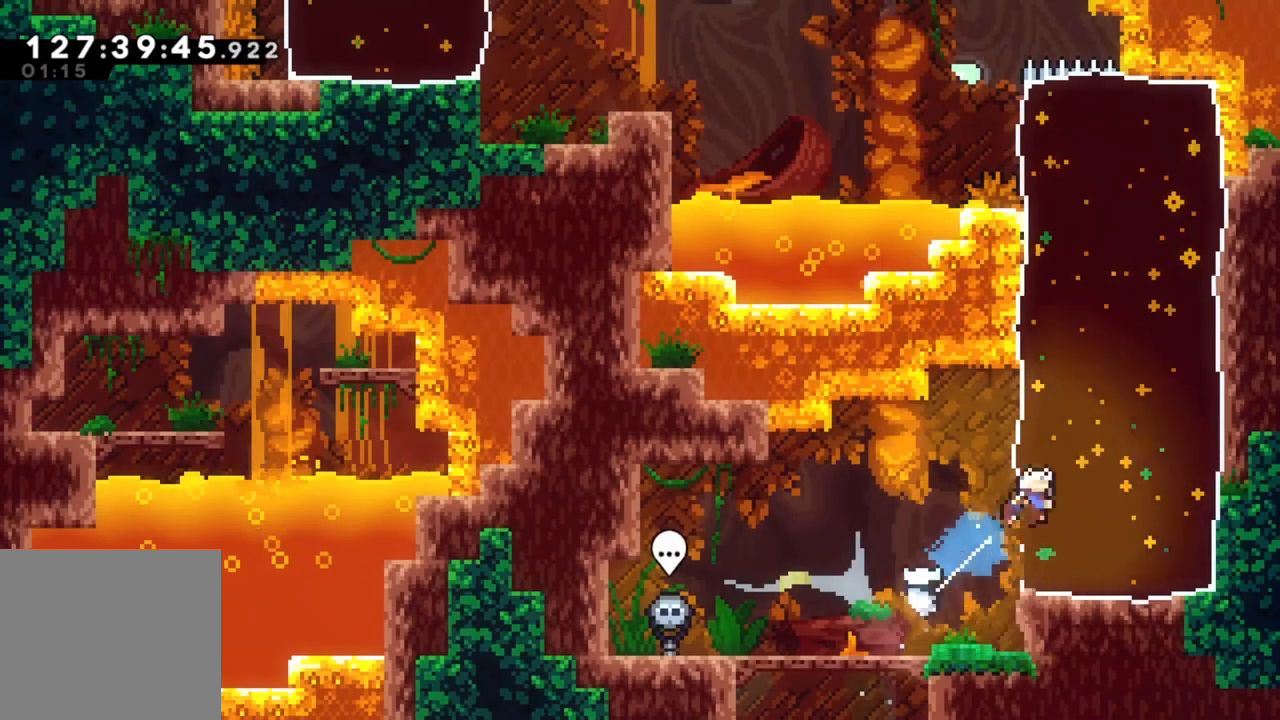
{"dt_ms": 500, "buttons": [], "left_stick": "center", "events": [[17, "X", "up"], [350, "left_stick", "center"]]}
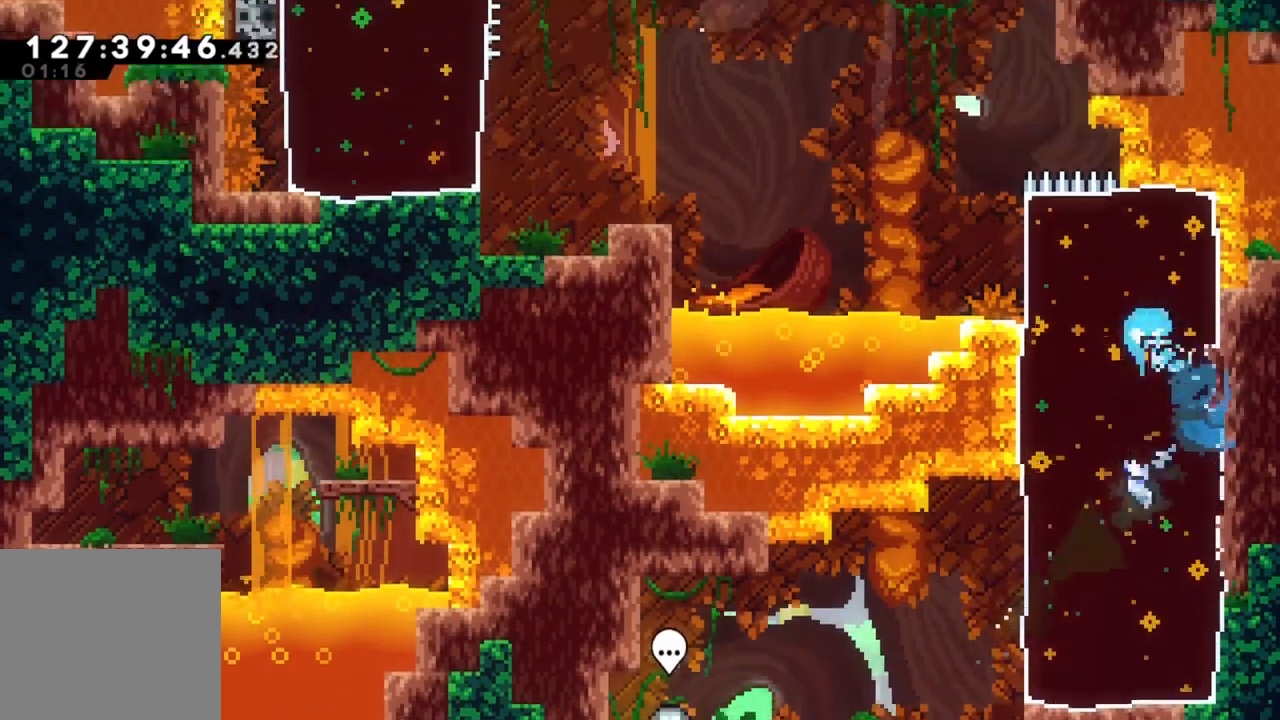
{"dt_ms": 500, "buttons": ["A"], "left_stick": "left", "events": [[17, "left_stick", "left"], [300, "A", "down"]]}
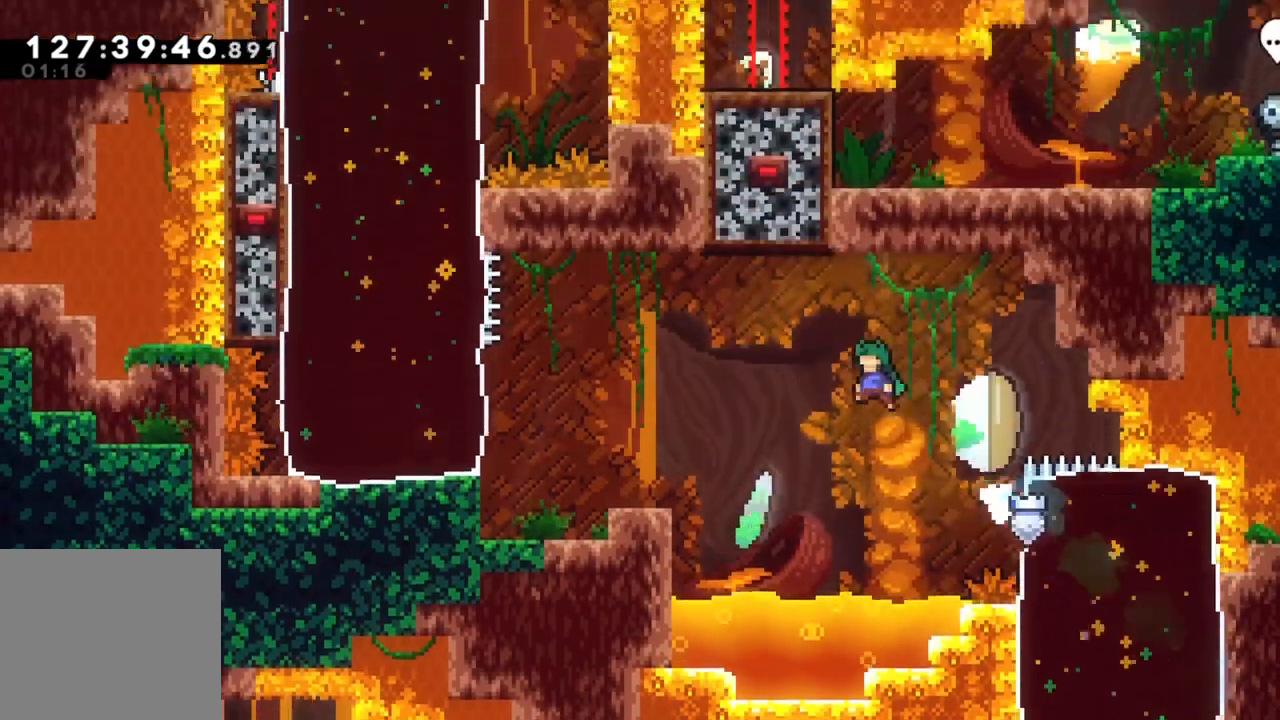
{"dt_ms": 500, "buttons": ["A", "R2"], "left_stick": "left", "events": [[383, "A", "up"], [433, "R2", "down"], [500, "A", "down"]]}
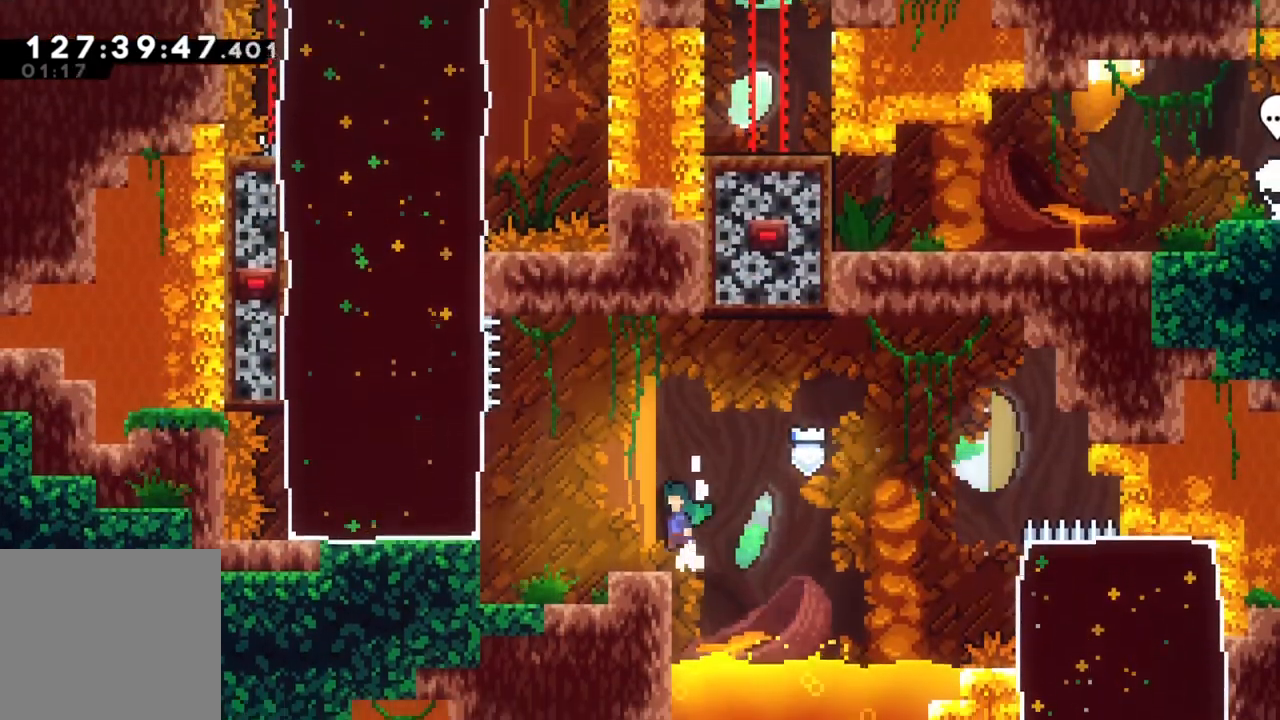
{"dt_ms": 500, "buttons": [], "left_stick": "center", "events": [[133, "A", "up"], [150, "R2", "up"], [350, "left_stick", "center"]]}
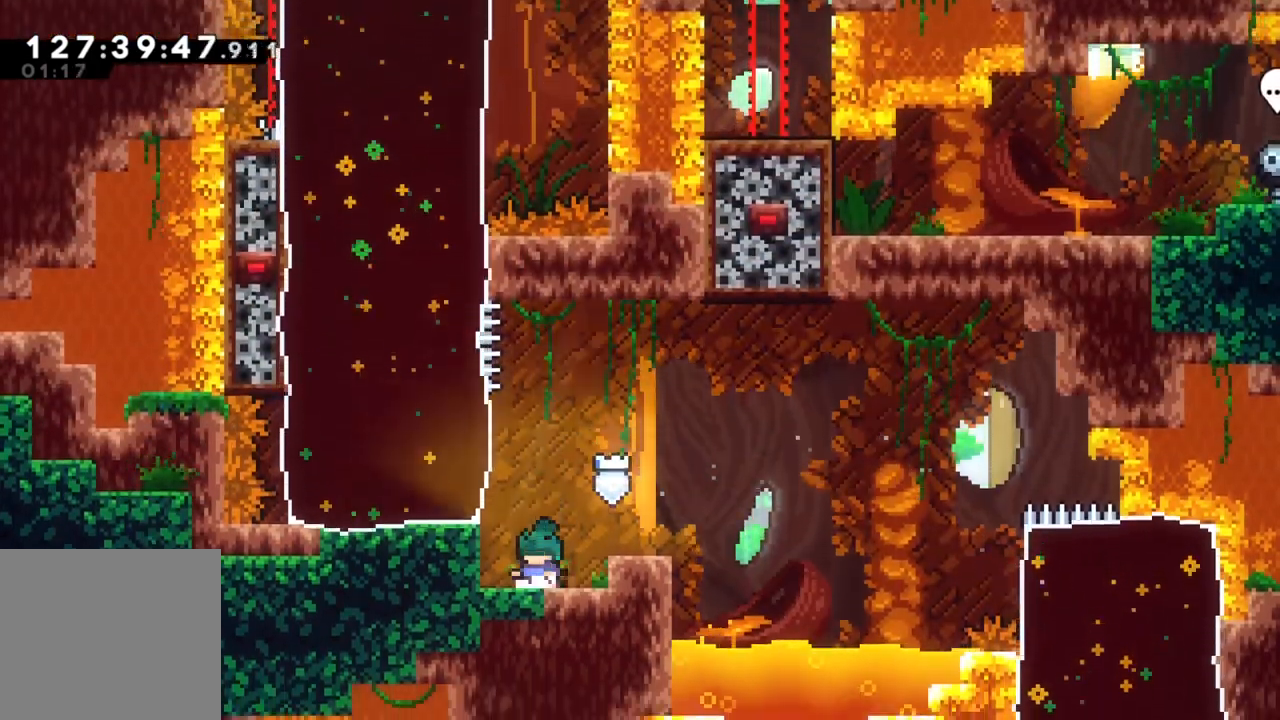
{"dt_ms": 500, "buttons": [], "left_stick": "up-left", "events": [[83, "A", "down"], [133, "left_stick", "up-left"], [267, "X", "down"], [333, "A", "up"], [500, "X", "up"]]}
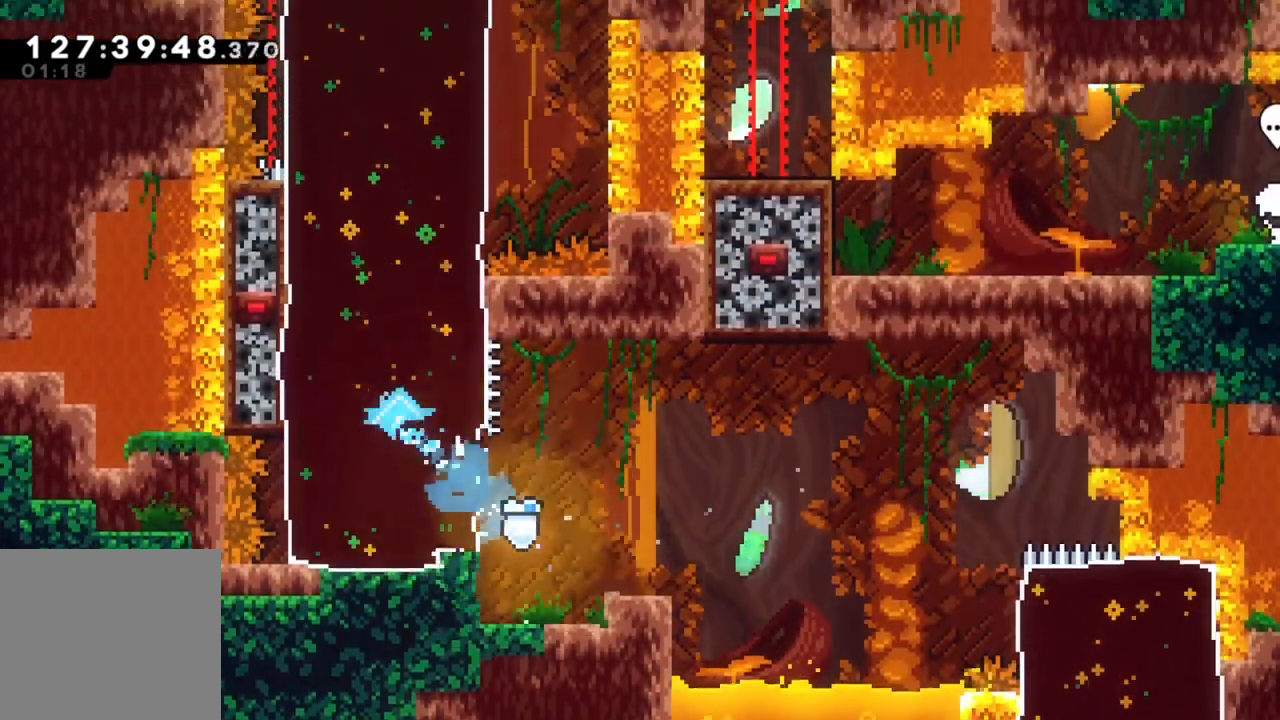
{"dt_ms": 500, "buttons": [], "left_stick": "right", "events": [[300, "left_stick", "right"]]}
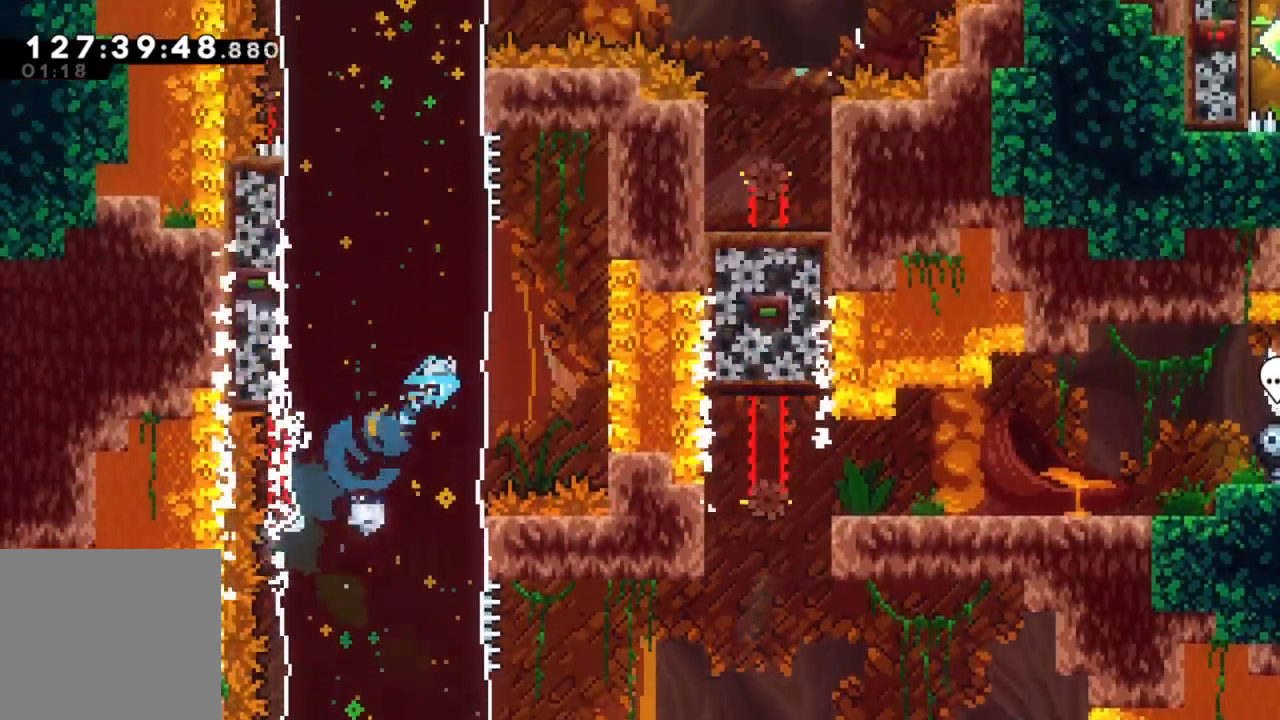
{"dt_ms": 500, "buttons": ["R2"], "left_stick": "center", "events": [[350, "R2", "down"], [383, "left_stick", "center"]]}
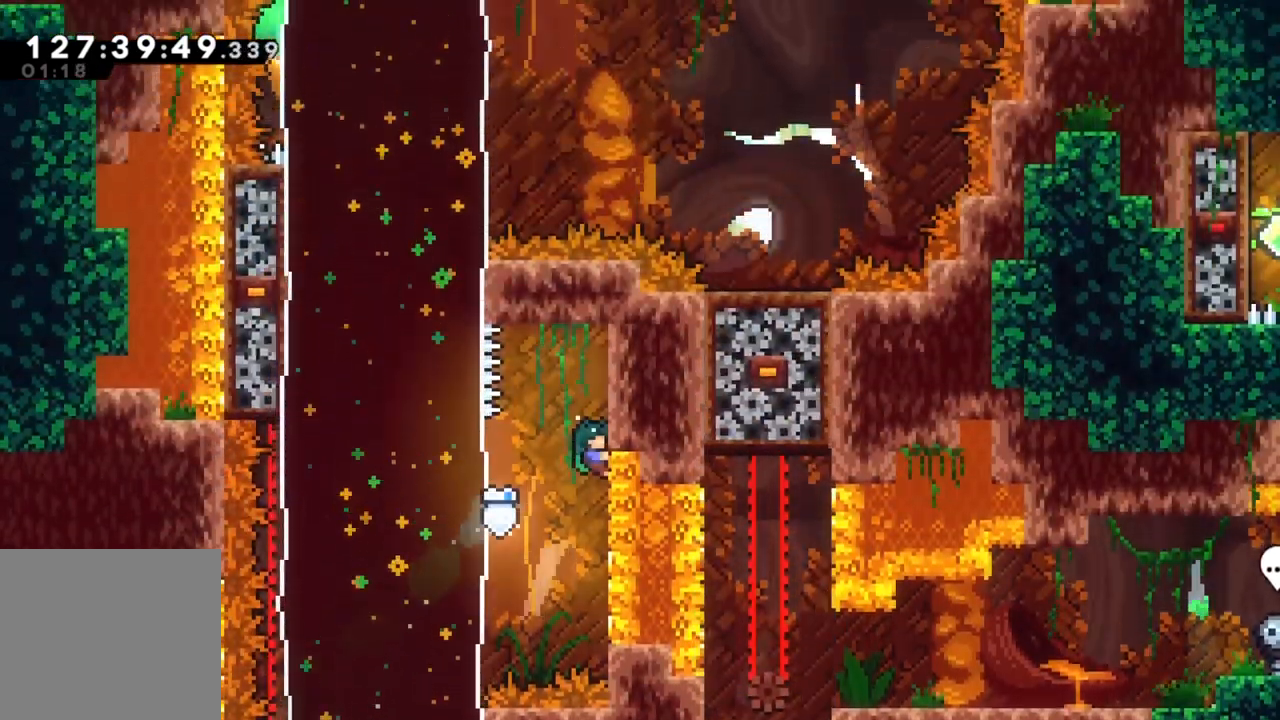
{"dt_ms": 500, "buttons": ["A", "R2"], "left_stick": "up-left", "events": [[33, "left_stick", "down"], [433, "A", "down"], [467, "left_stick", "up-left"]]}
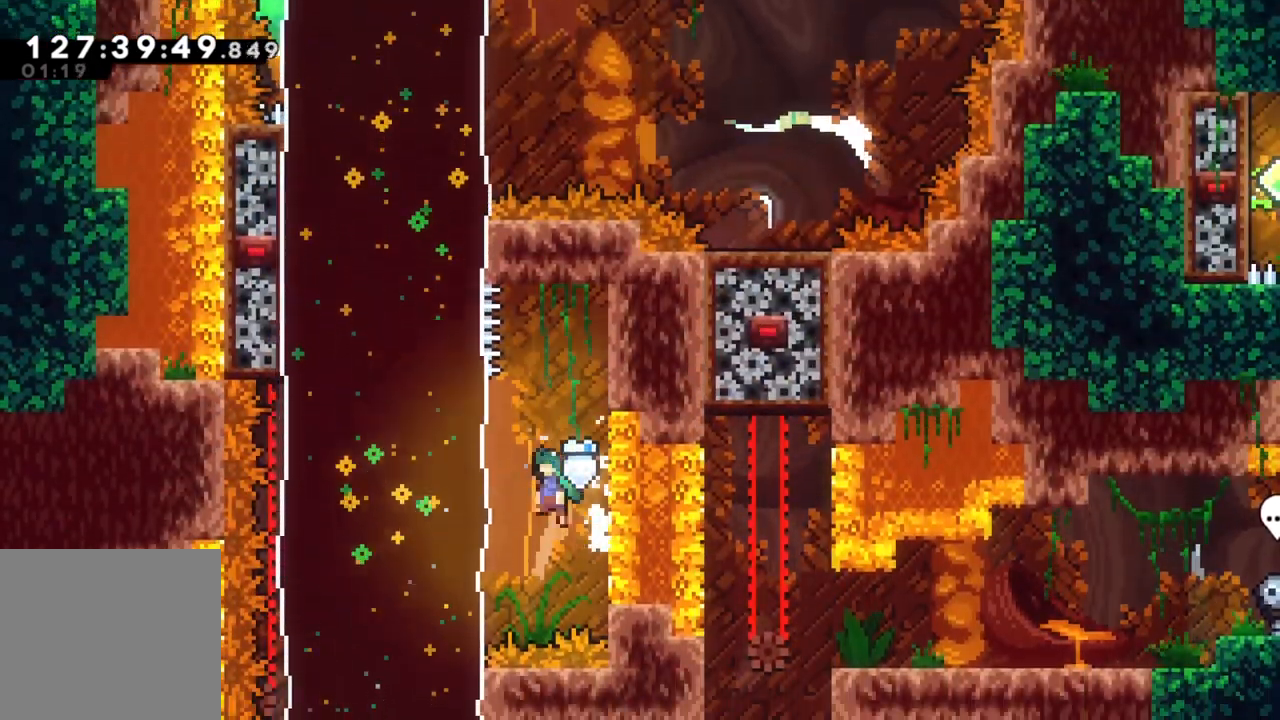
{"dt_ms": 500, "buttons": [], "left_stick": "up-left", "events": [[33, "A", "up"], [100, "R2", "up"], [167, "X", "down"], [317, "X", "up"]]}
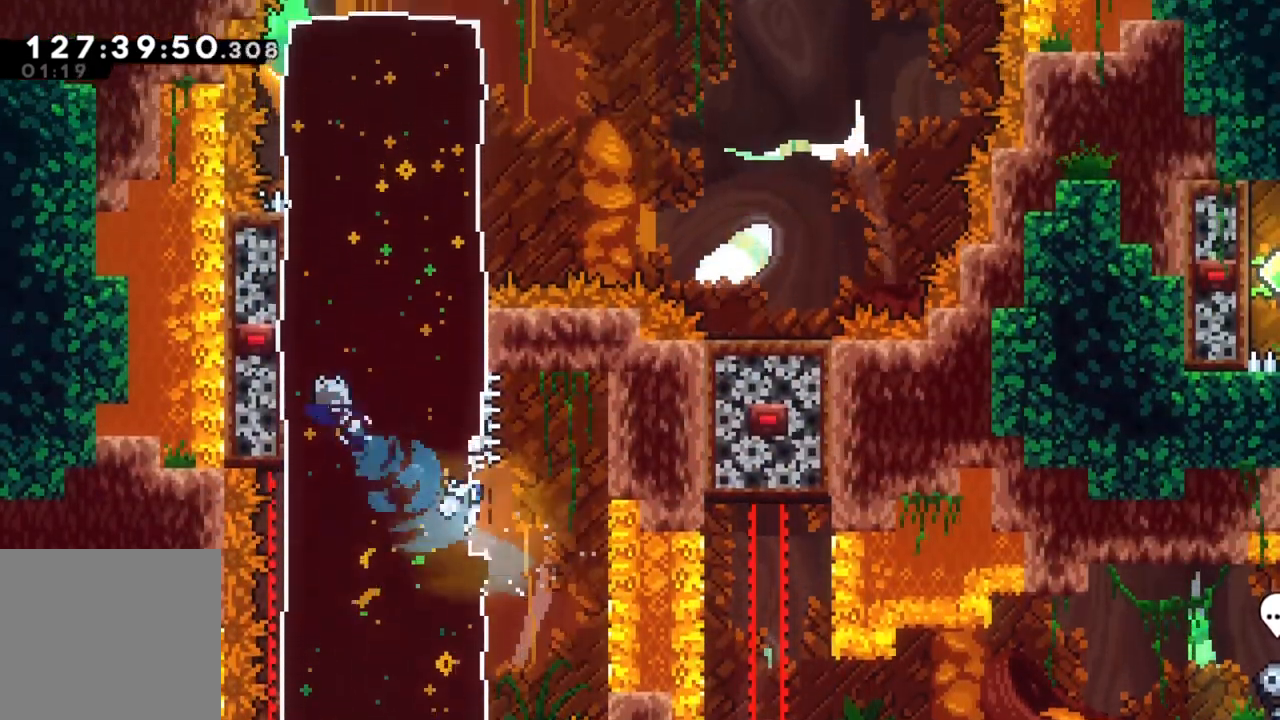
{"dt_ms": 500, "buttons": ["A"], "left_stick": "right", "events": [[133, "left_stick", "center"], [200, "left_stick", "right"], [450, "A", "down"]]}
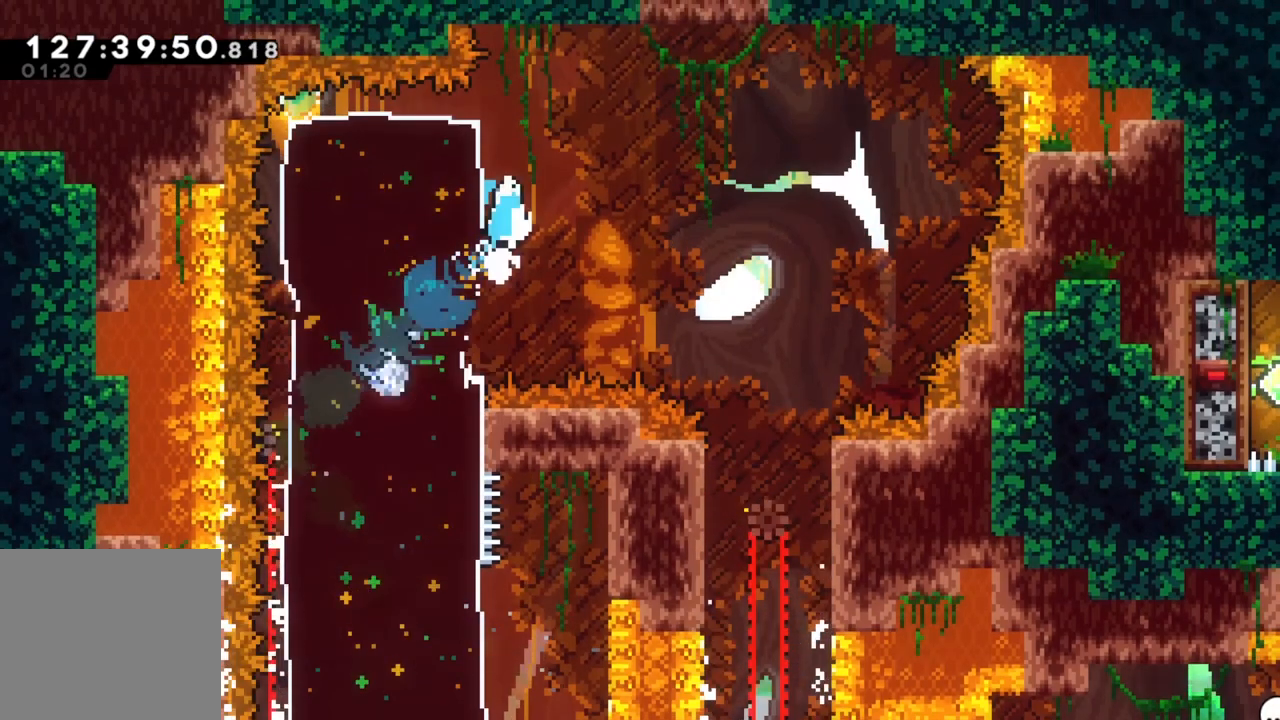
{"dt_ms": 500, "buttons": [], "left_stick": "center", "events": [[200, "A", "up"], [500, "left_stick", "center"]]}
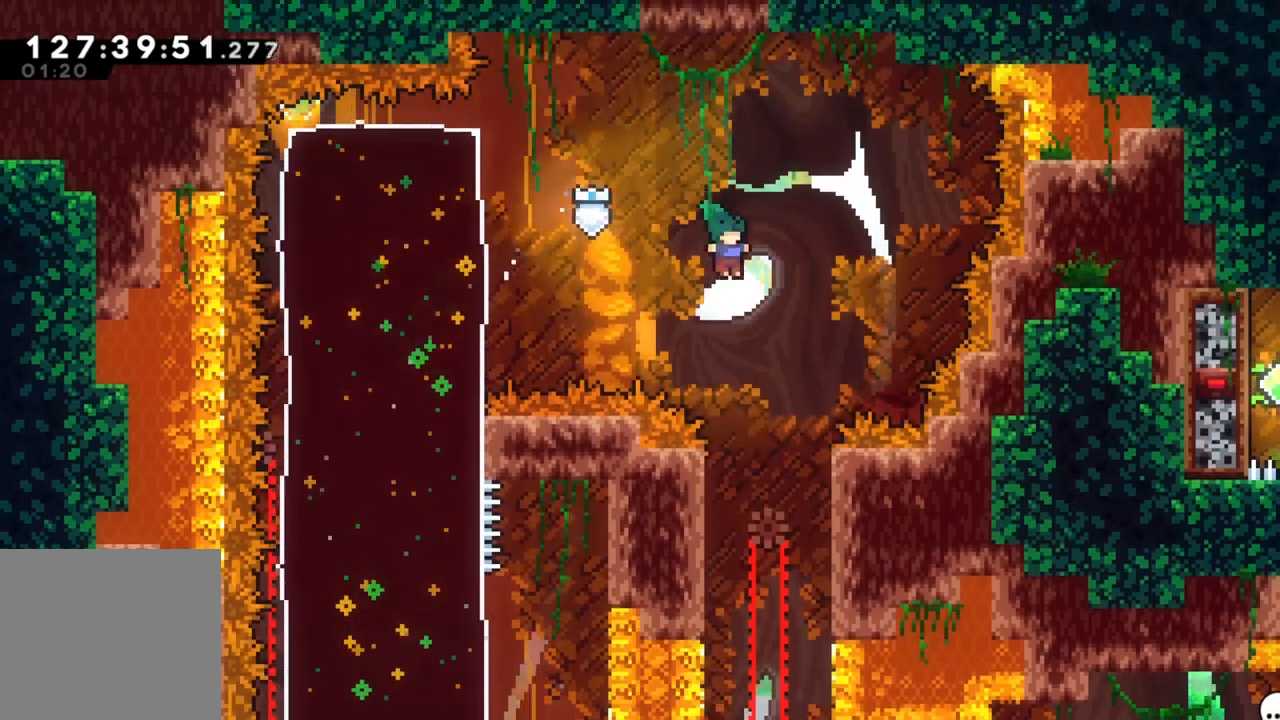
{"dt_ms": 500, "buttons": [], "left_stick": "down", "events": [[33, "left_stick", "down"]]}
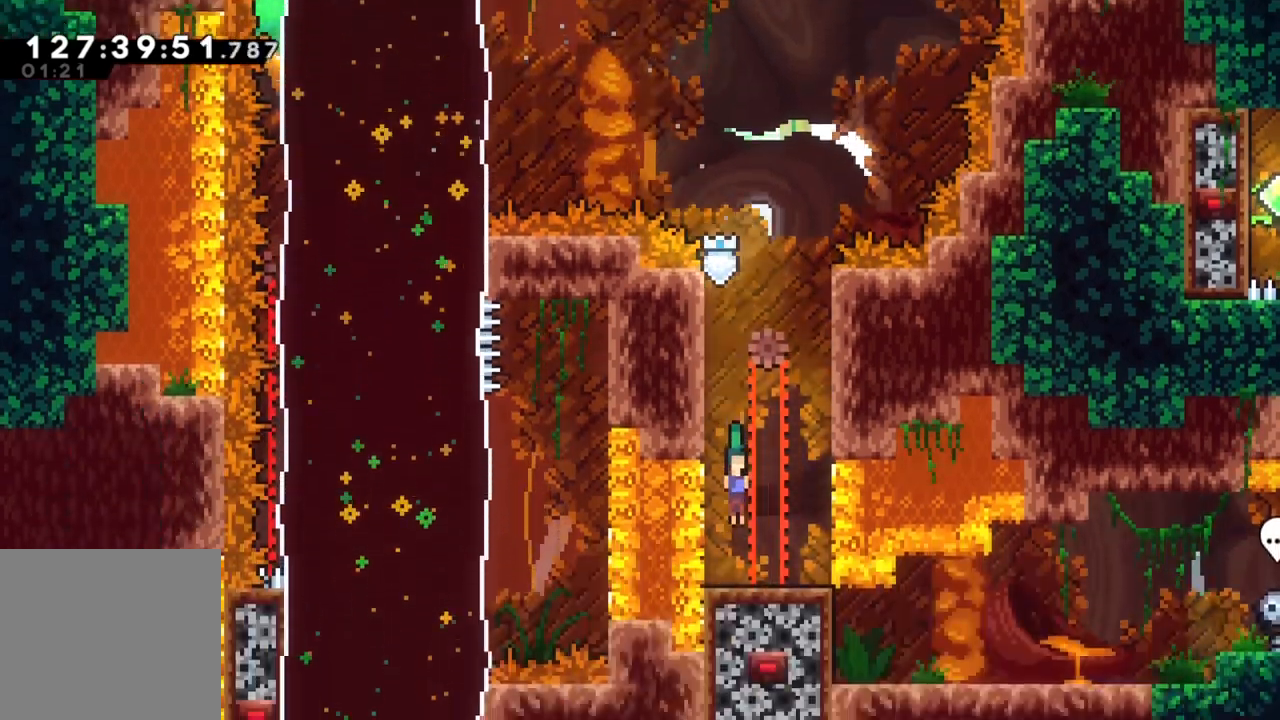
{"dt_ms": 500, "buttons": [], "left_stick": "center", "events": [[150, "left_stick", "center"]]}
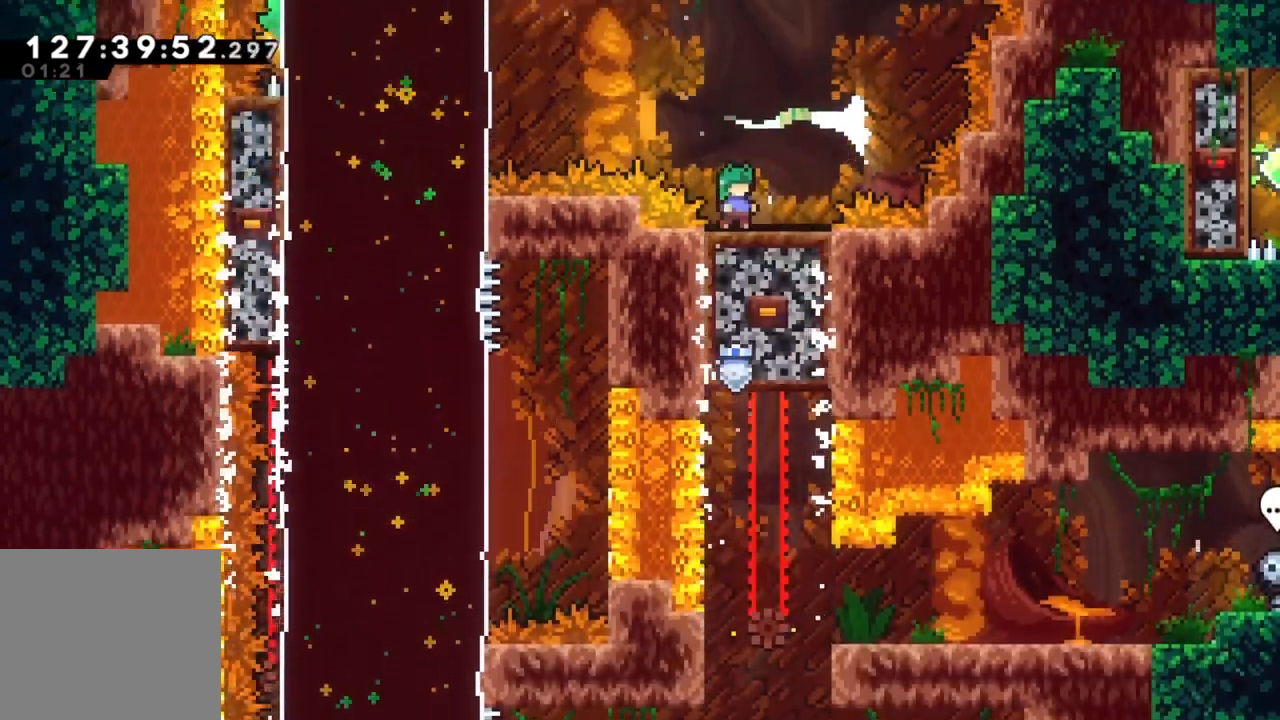
{"dt_ms": 500, "buttons": [], "left_stick": "left", "events": [[67, "left_stick", "left"], [117, "A", "down"], [333, "A", "up"]]}
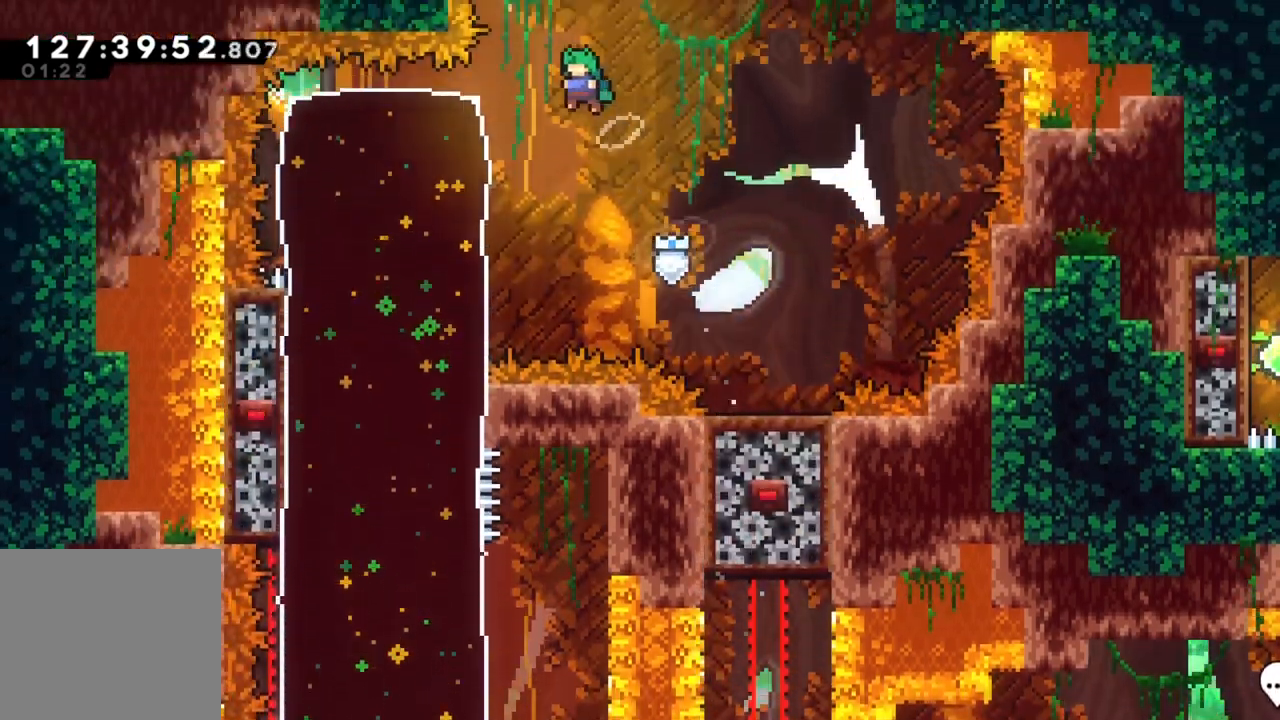
{"dt_ms": 500, "buttons": ["X"], "left_stick": "down-left", "events": [[67, "left_stick", "down-left"], [350, "X", "down"]]}
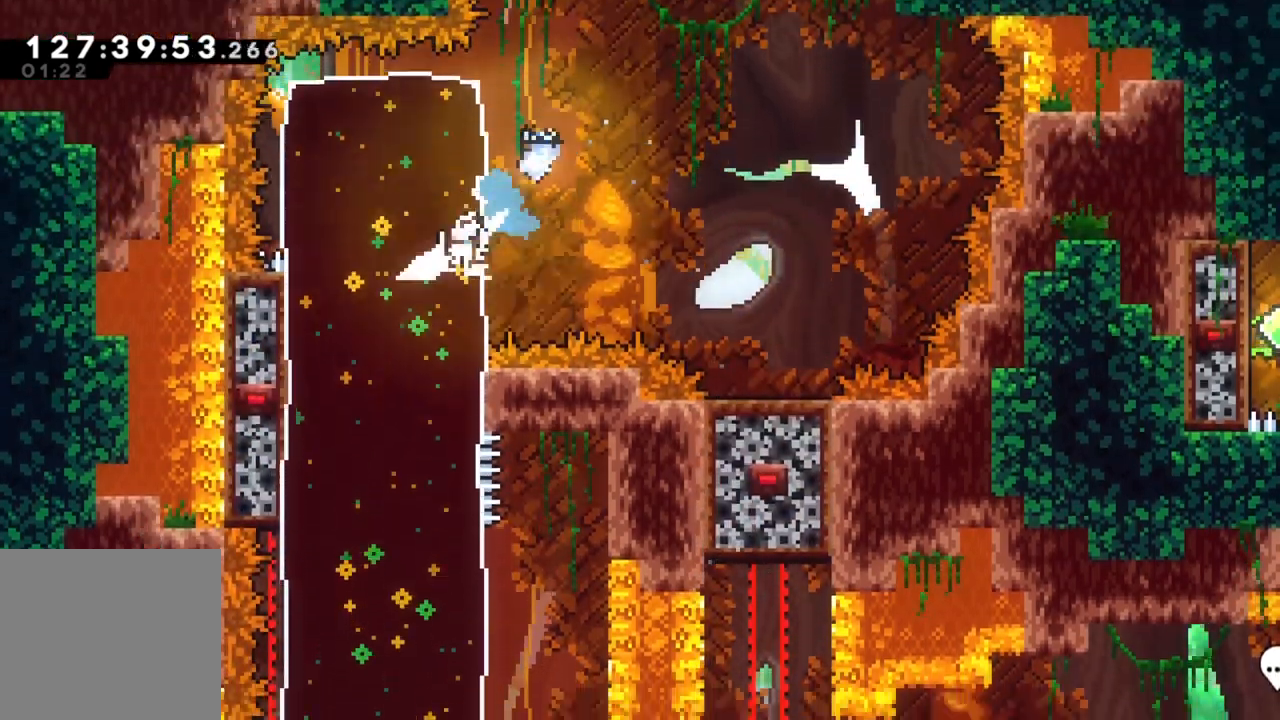
{"dt_ms": 500, "buttons": [], "left_stick": "center", "events": [[67, "X", "up"], [267, "left_stick", "center"]]}
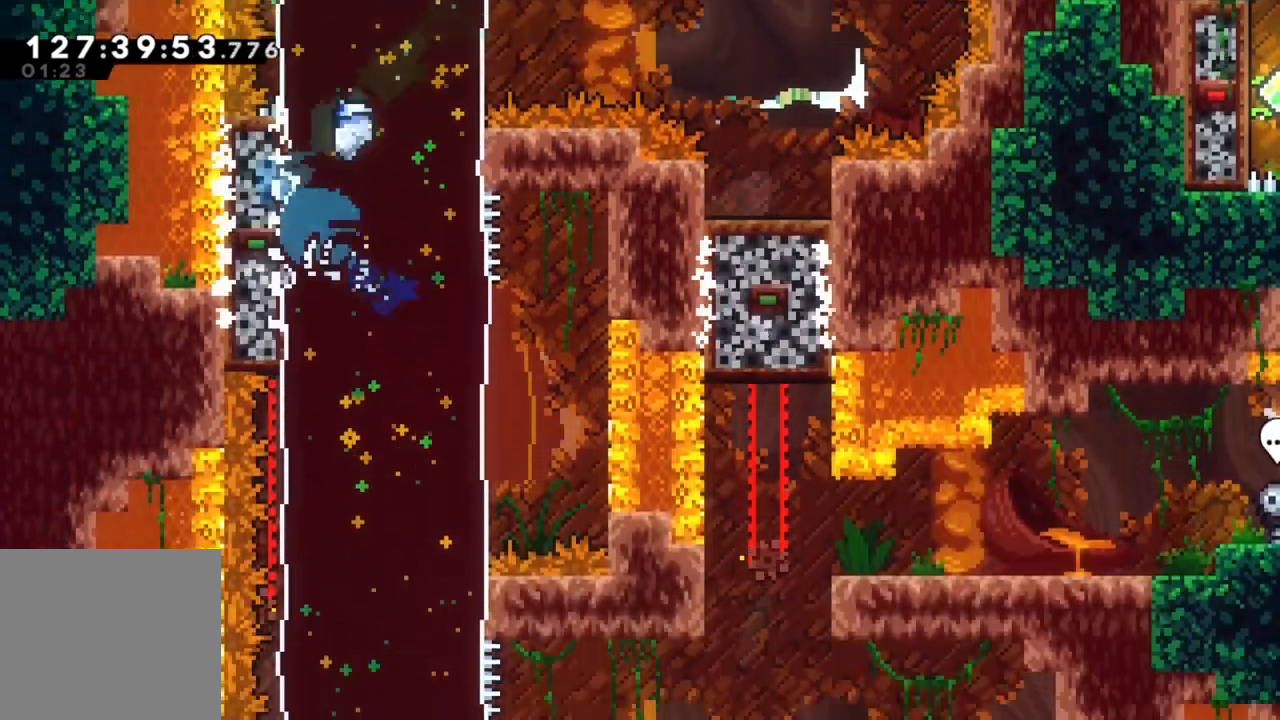
{"dt_ms": 500, "buttons": ["R2"], "left_stick": "down-right", "events": [[150, "left_stick", "right"], [283, "A", "down"], [367, "A", "up"], [467, "left_stick", "down-right"], [483, "R2", "down"]]}
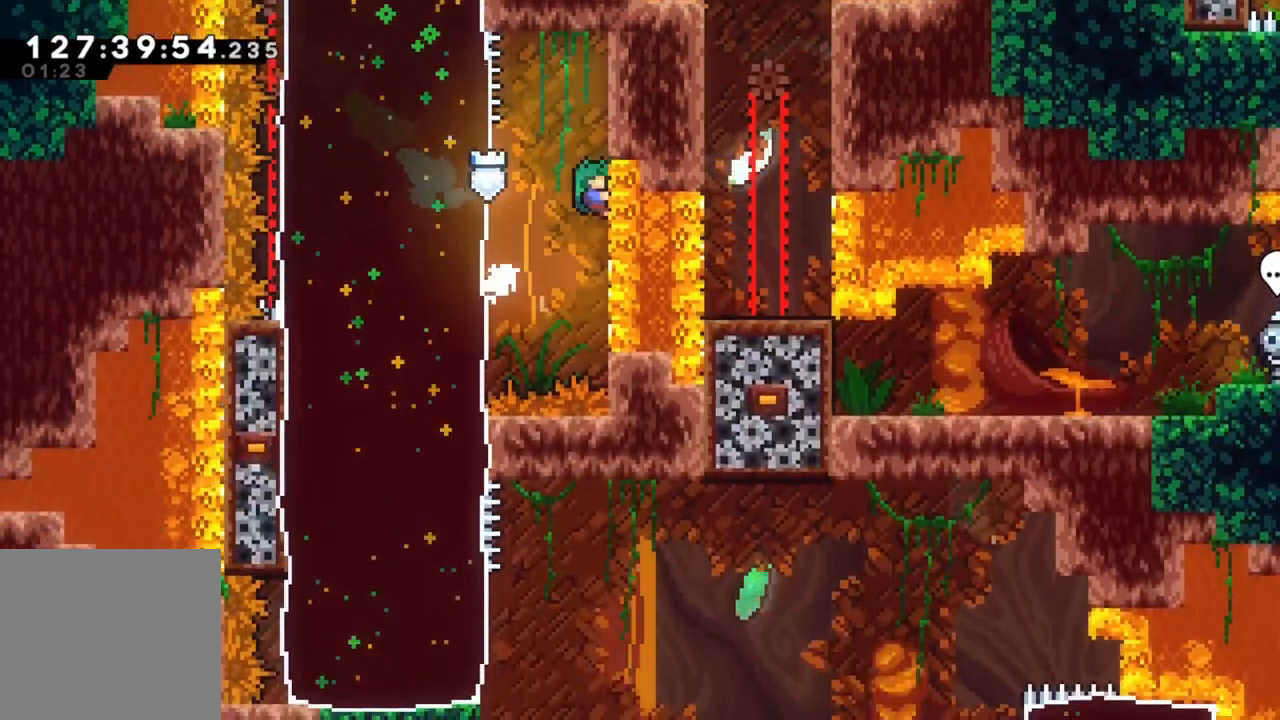
{"dt_ms": 500, "buttons": ["A", "R2"], "left_stick": "down-left", "events": [[33, "left_stick", "down"], [367, "left_stick", "center"], [417, "A", "down"], [450, "left_stick", "down-left"]]}
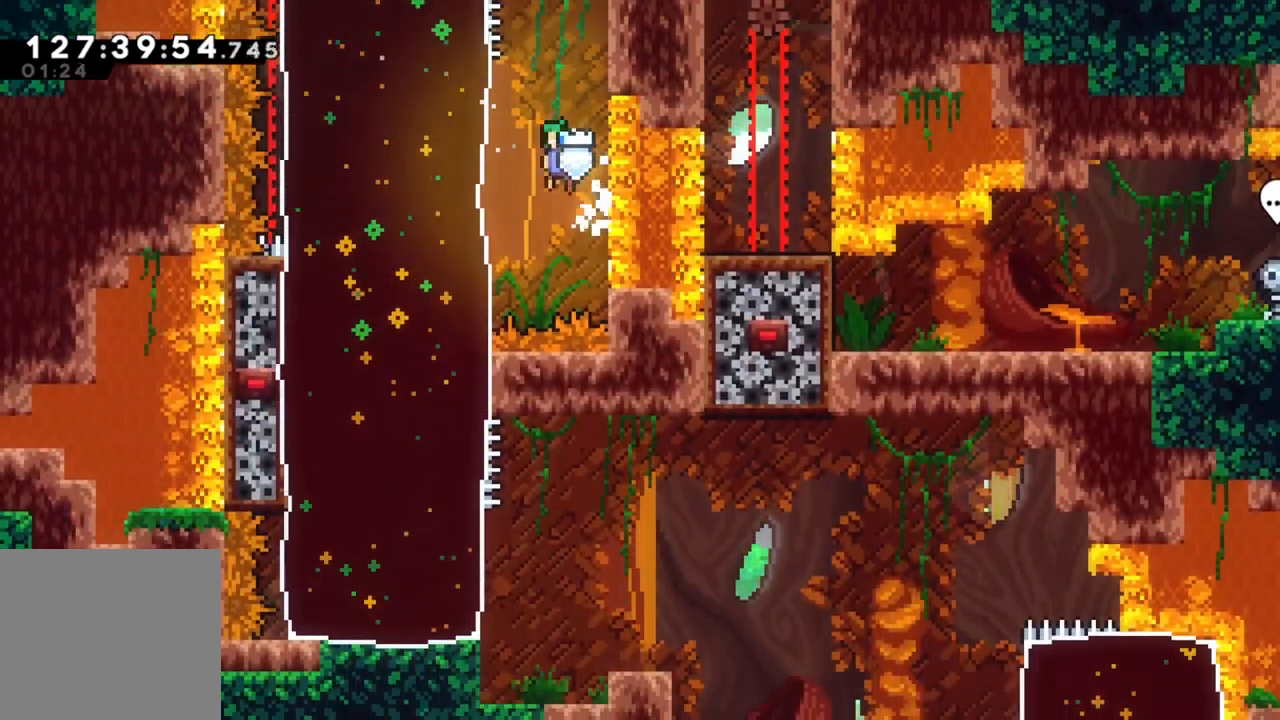
{"dt_ms": 500, "buttons": [], "left_stick": "center", "events": [[67, "A", "up"], [100, "R2", "up"], [100, "X", "down"], [283, "X", "up"], [467, "left_stick", "center"]]}
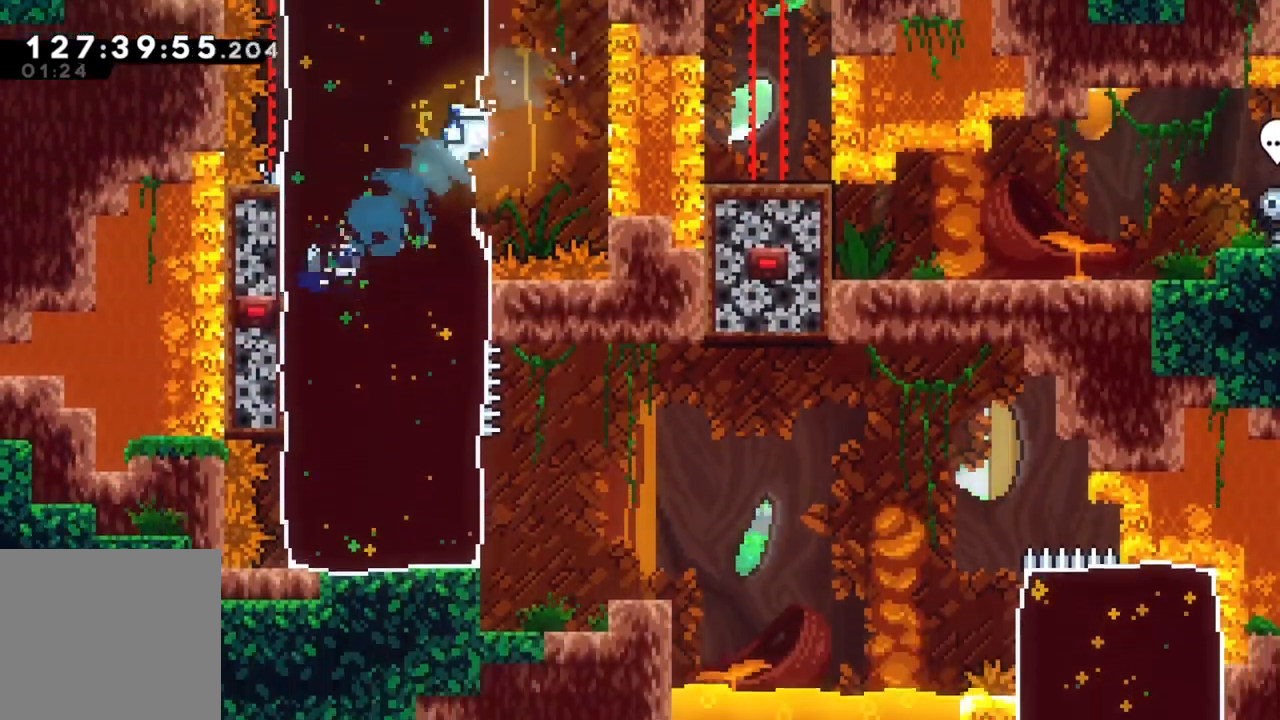
{"dt_ms": 500, "buttons": [], "left_stick": "right", "events": [[150, "left_stick", "right"]]}
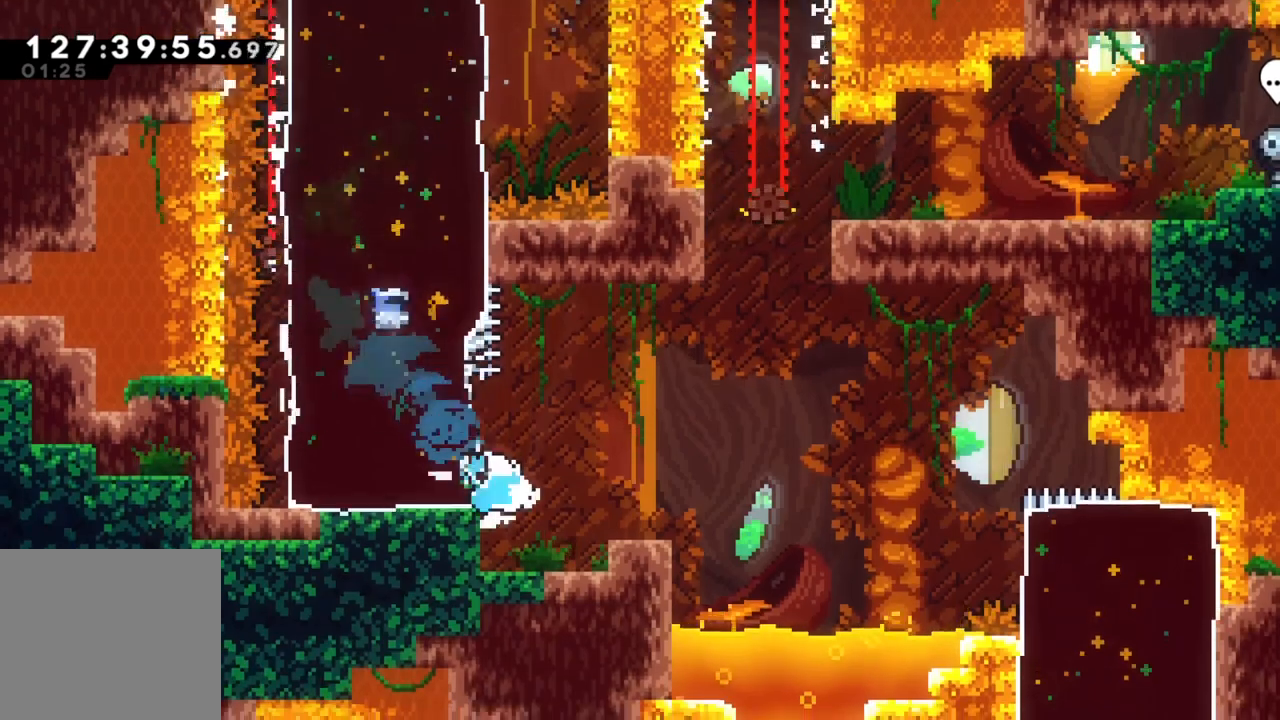
{"dt_ms": 500, "buttons": [], "left_stick": "center", "events": [[83, "left_stick", "center"], [217, "A", "down"], [217, "left_stick", "right"], [300, "A", "up"], [500, "left_stick", "center"]]}
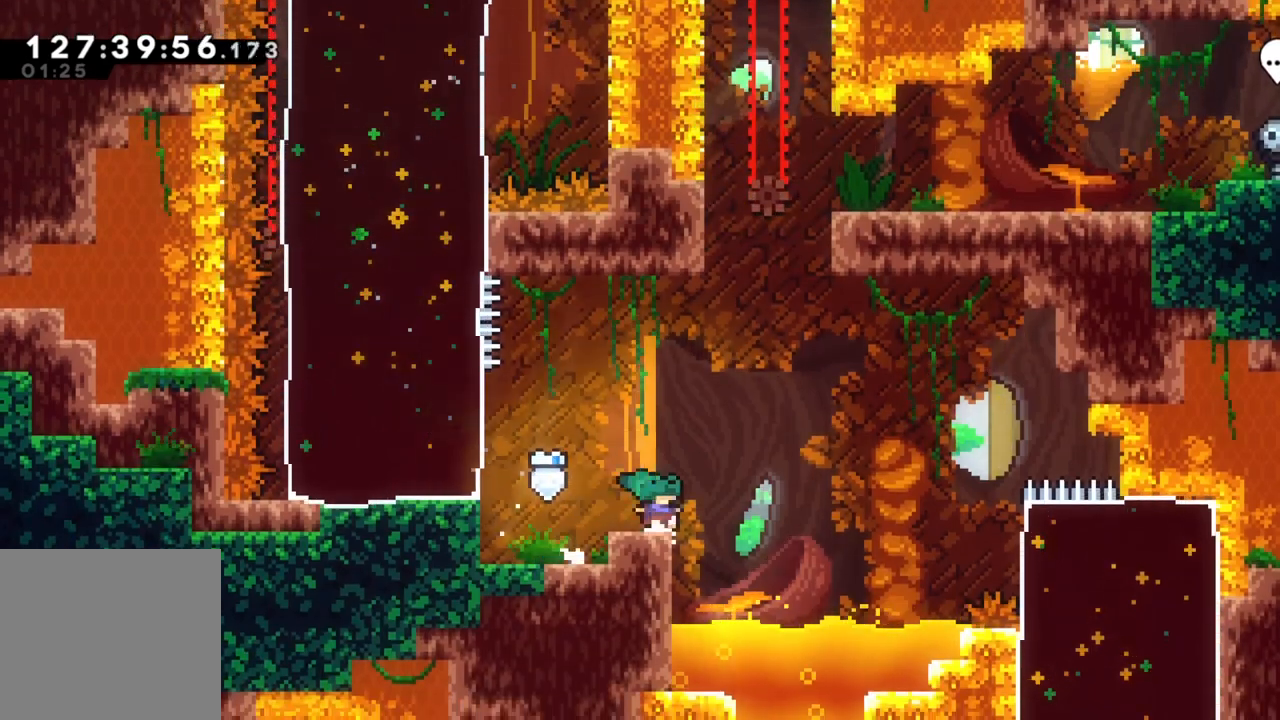
{"dt_ms": 500, "buttons": ["X"], "left_stick": "up", "events": [[50, "A", "down"], [150, "left_stick", "right"], [367, "left_stick", "up"], [400, "X", "down"], [433, "A", "up"]]}
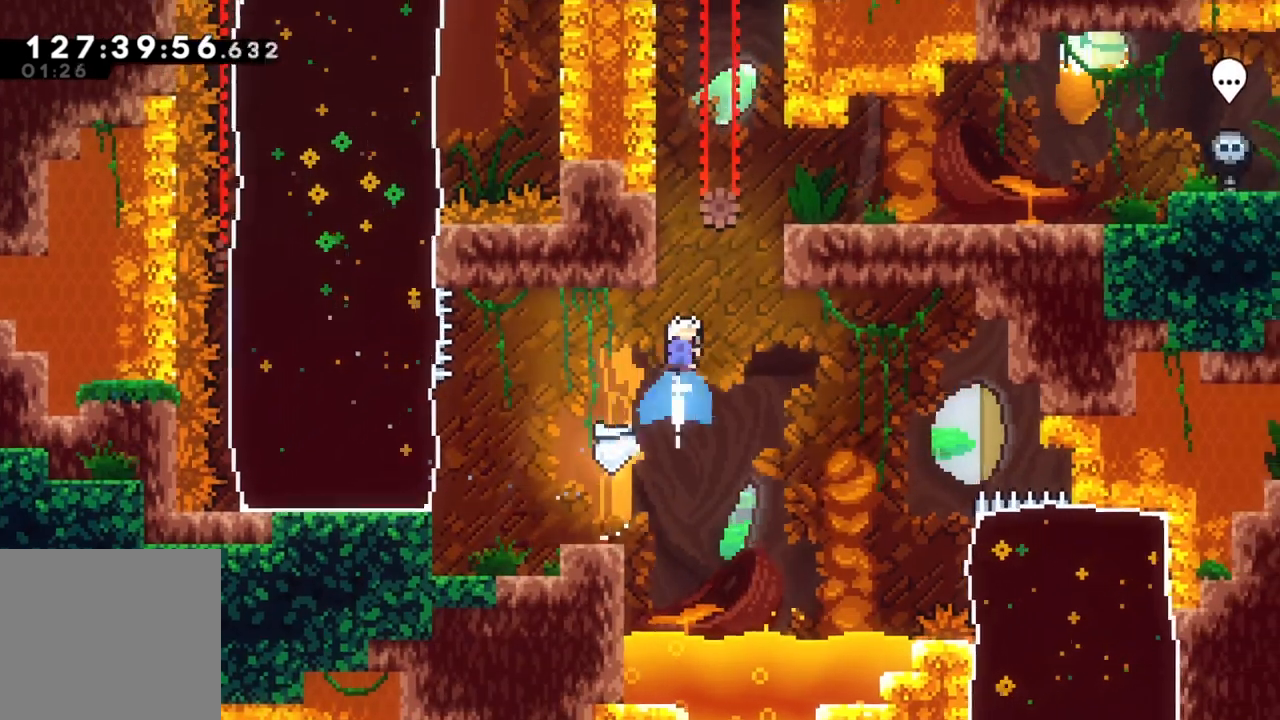
{"dt_ms": 500, "buttons": [], "left_stick": "right", "events": [[17, "X", "up"], [117, "A", "down"], [200, "A", "up"], [217, "left_stick", "right"]]}
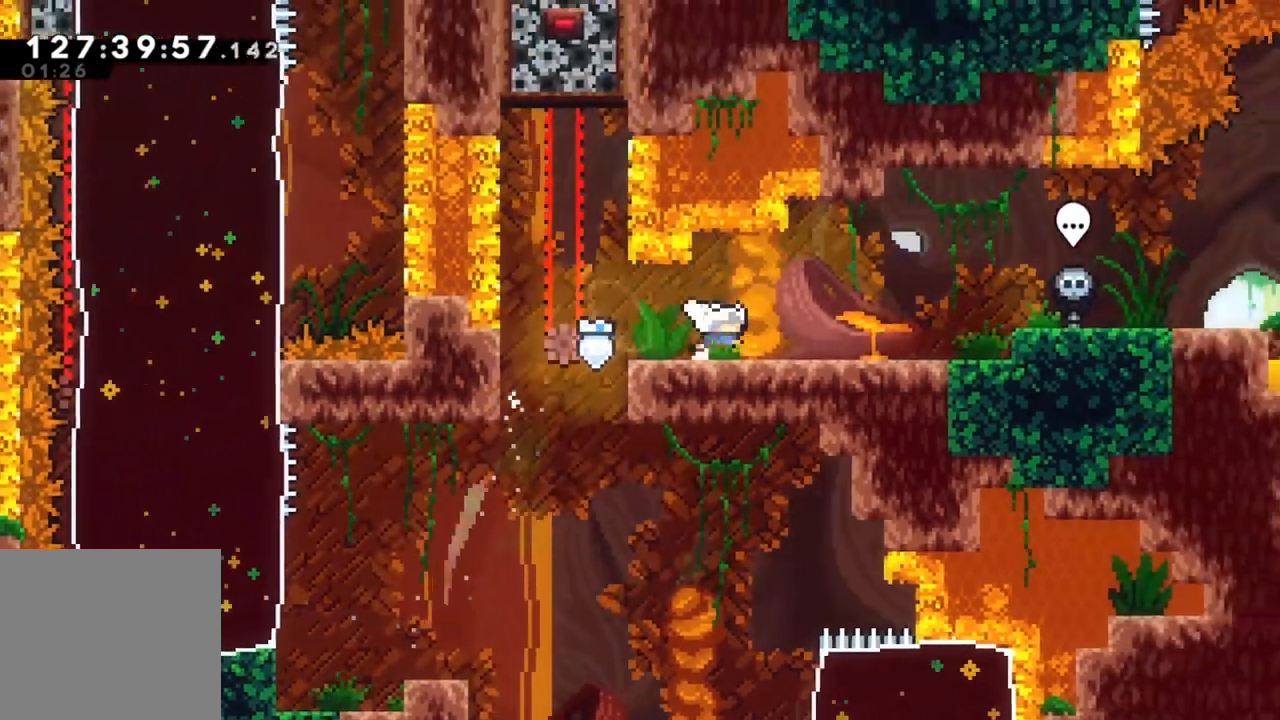
{"dt_ms": 500, "buttons": [], "left_stick": "right", "events": [[83, "Y", "down"], [167, "Y", "up"], [233, "A", "down"], [383, "A", "up"]]}
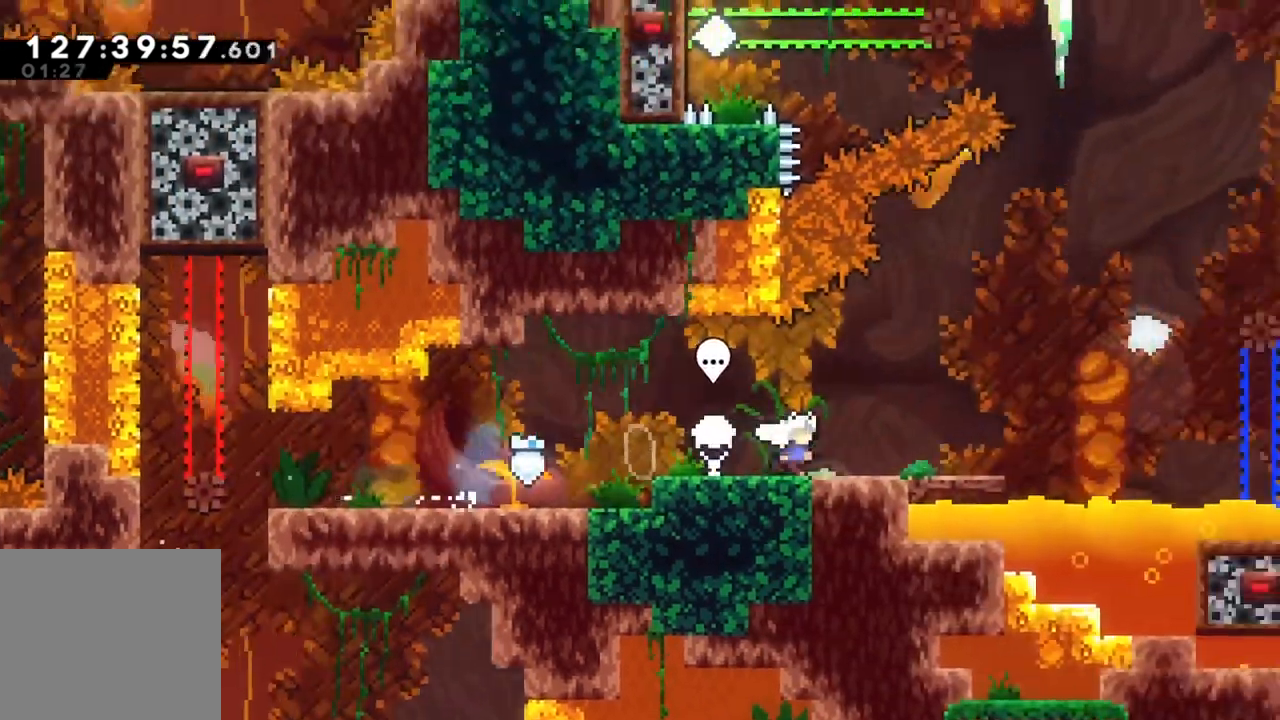
{"dt_ms": 500, "buttons": [], "left_stick": "center", "events": [[33, "left_stick", "center"], [167, "A", "down"], [217, "left_stick", "right"], [300, "left_stick", "left"], [383, "A", "up"], [433, "left_stick", "center"]]}
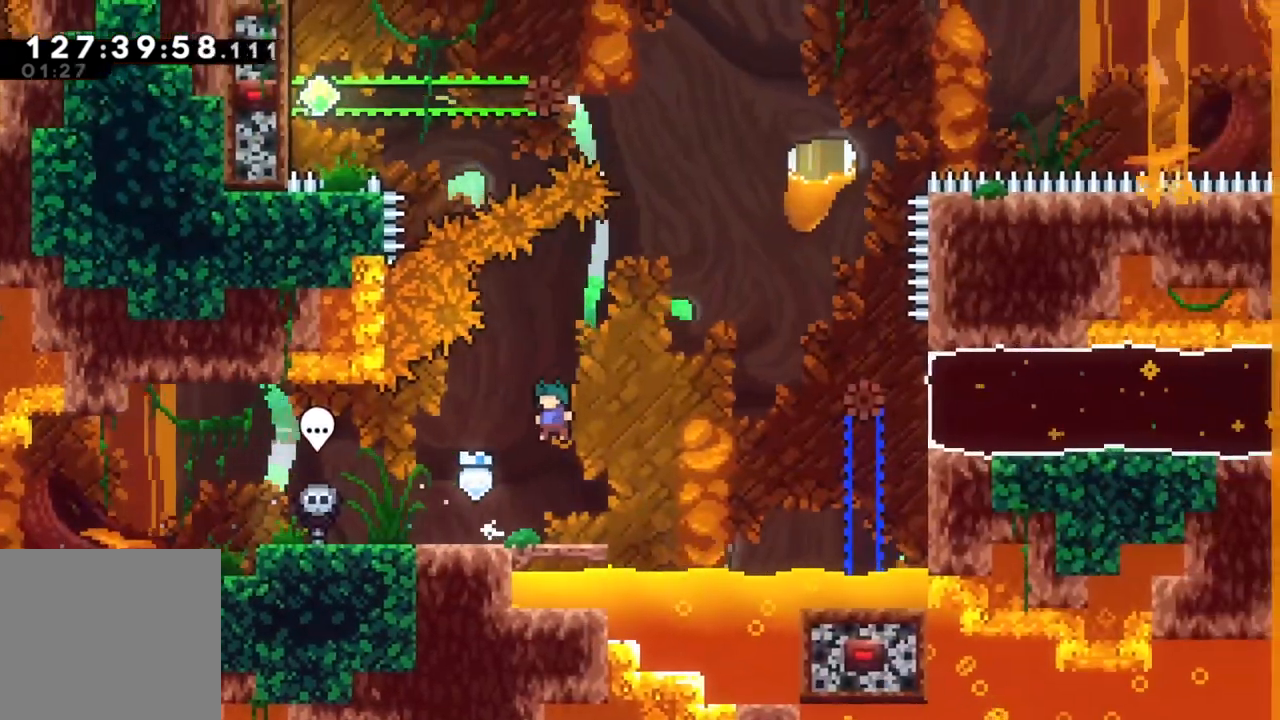
{"dt_ms": 500, "buttons": [], "left_stick": "center"}